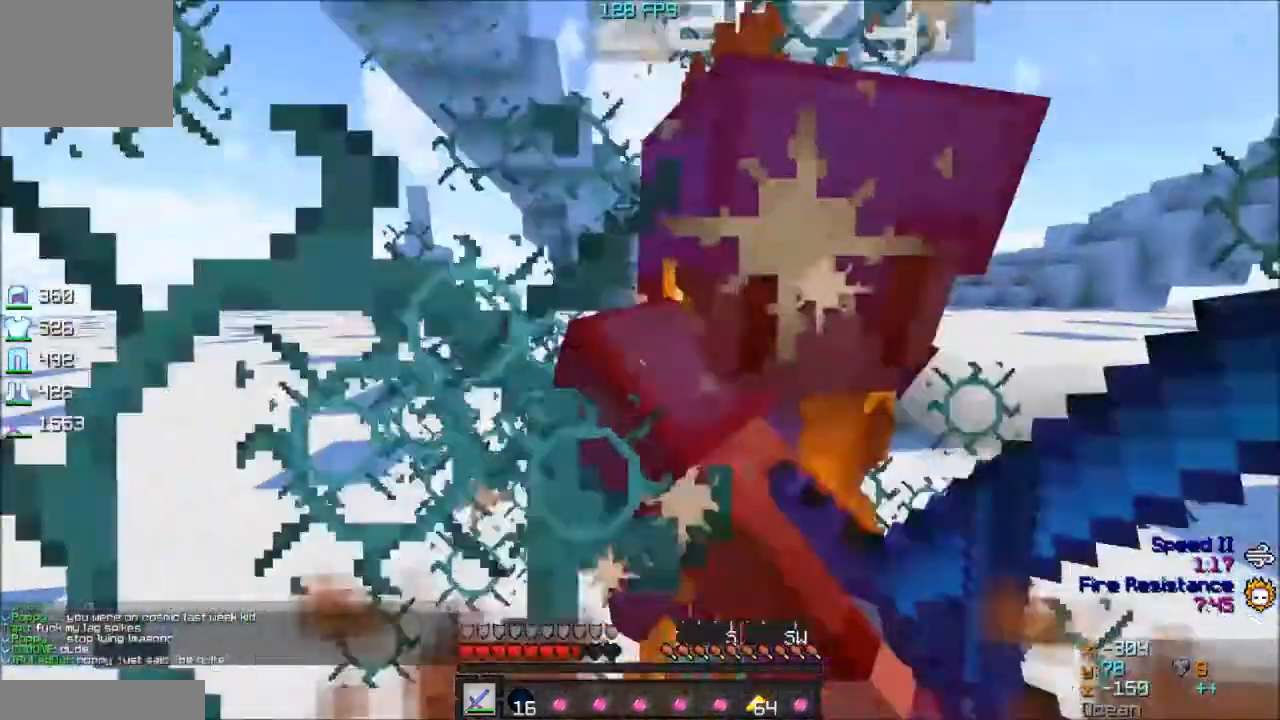
Gameplay with keyboard; each line is a JSON object with the keys held at the frame after it. "events" lists presses ("down") and releases ("up") of "a", "d", "s" and "w" between this image and that frame as [ms after this image, input, new state], when the widget could be followed in between. No other keys are recorded. Mouse input is not recorded.
{"keys": ["a", "w"], "events": []}
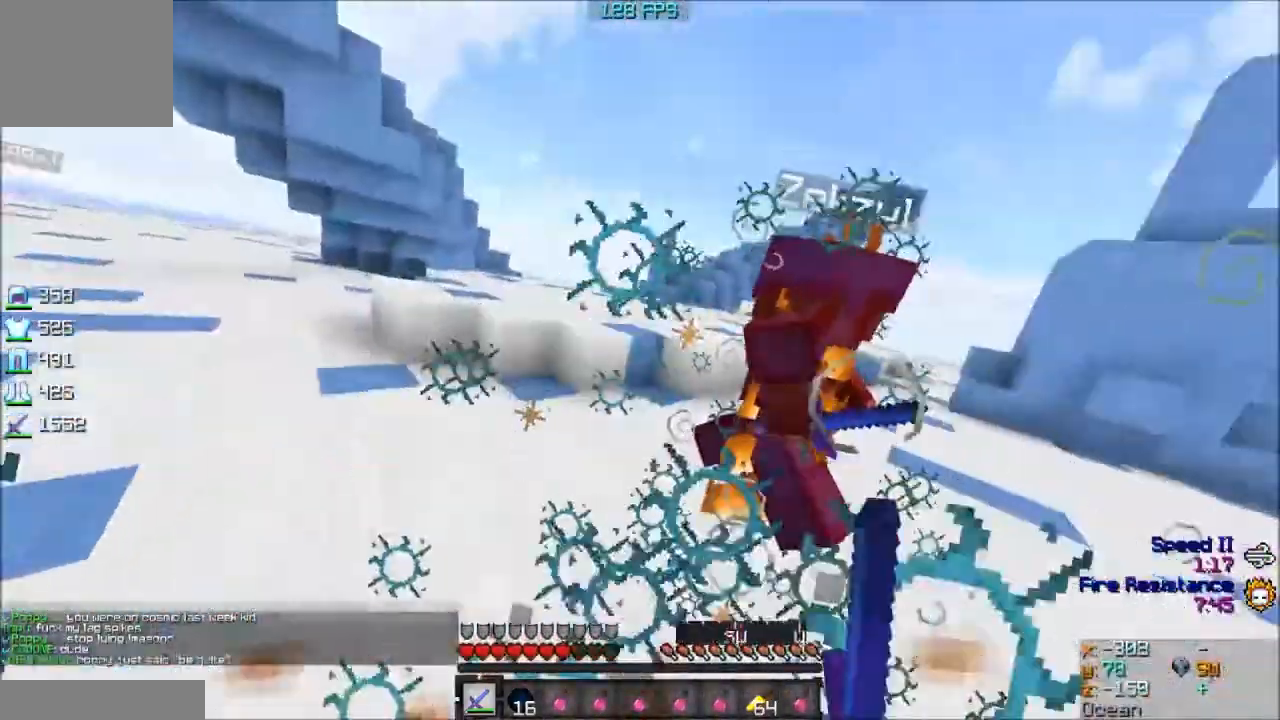
{"keys": ["d"], "events": [[50, "a", "up"], [50, "d", "down"], [450, "w", "up"]]}
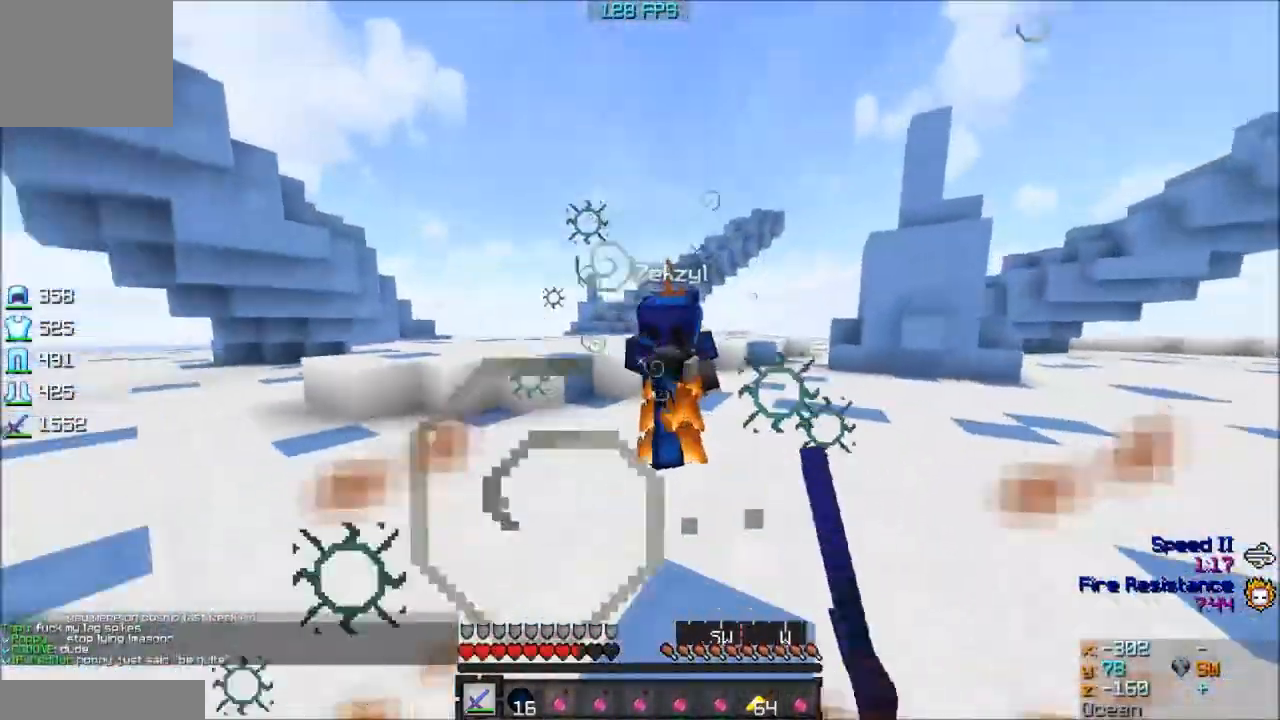
{"keys": ["d", "w"], "events": [[250, "w", "down"]]}
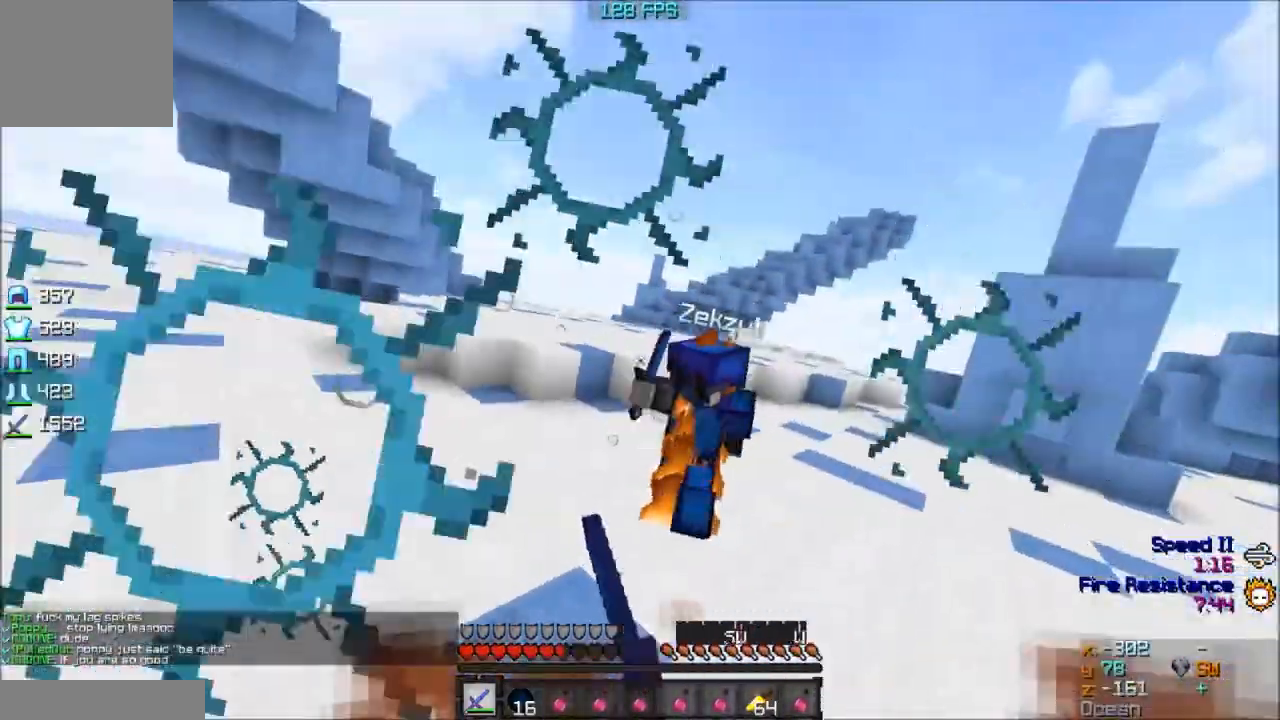
{"keys": ["d", "w"], "events": []}
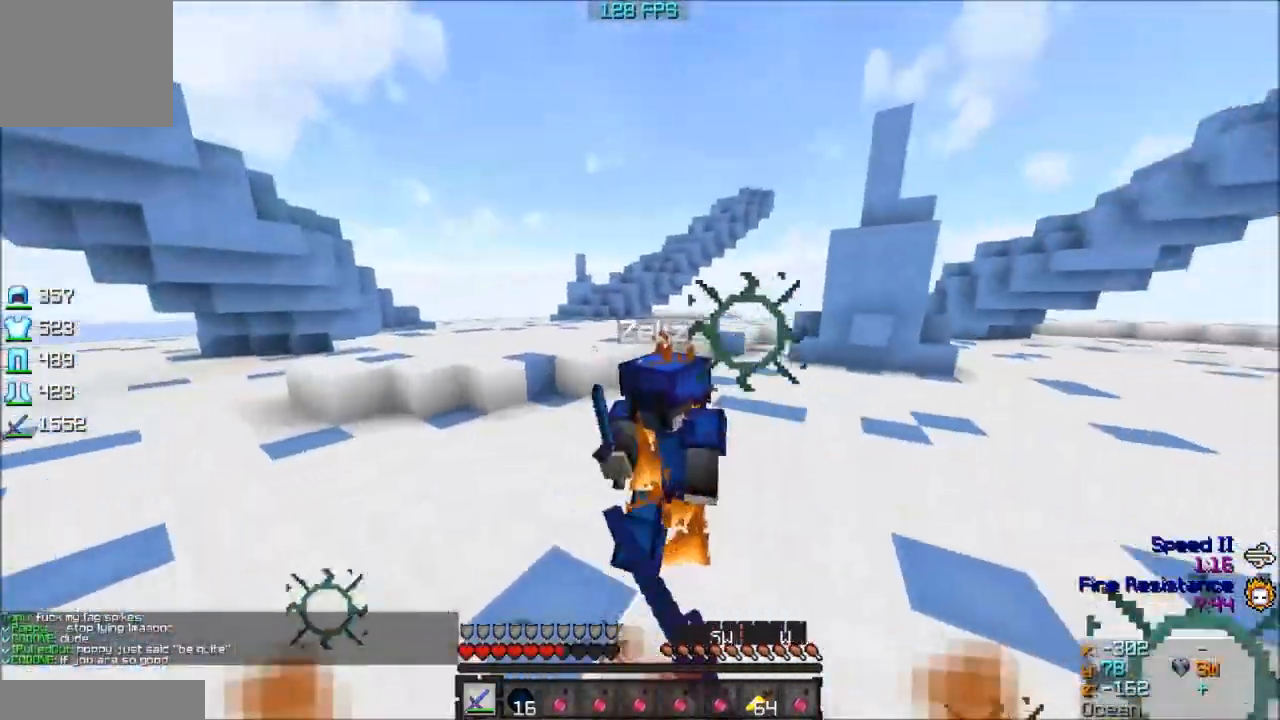
{"keys": ["d", "w"], "events": []}
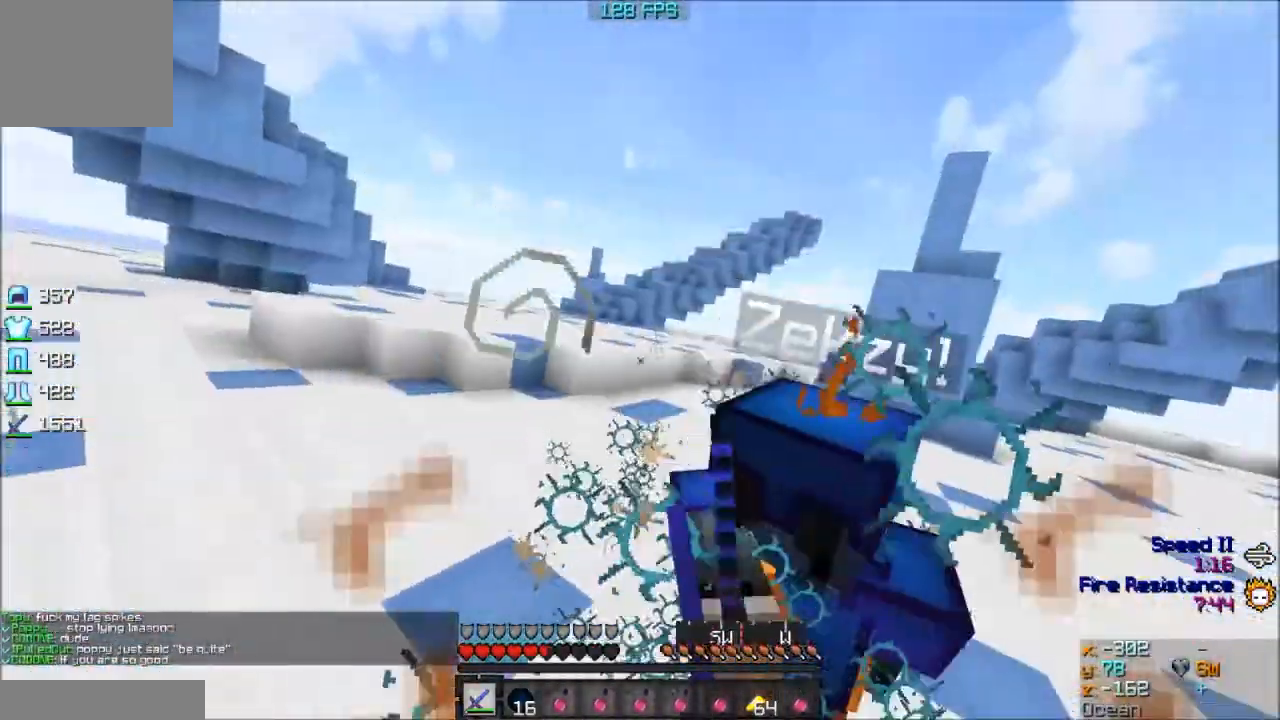
{"keys": ["d", "w"], "events": []}
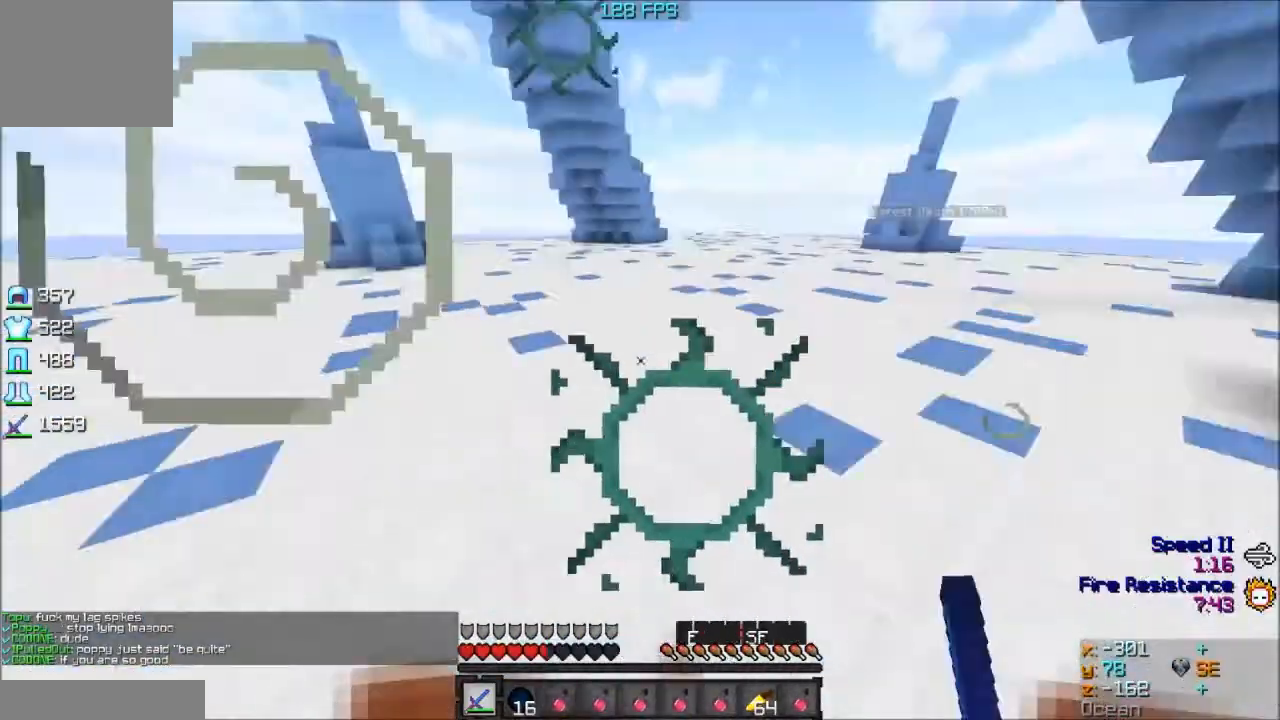
{"keys": ["w"], "events": [[50, "d", "up"]]}
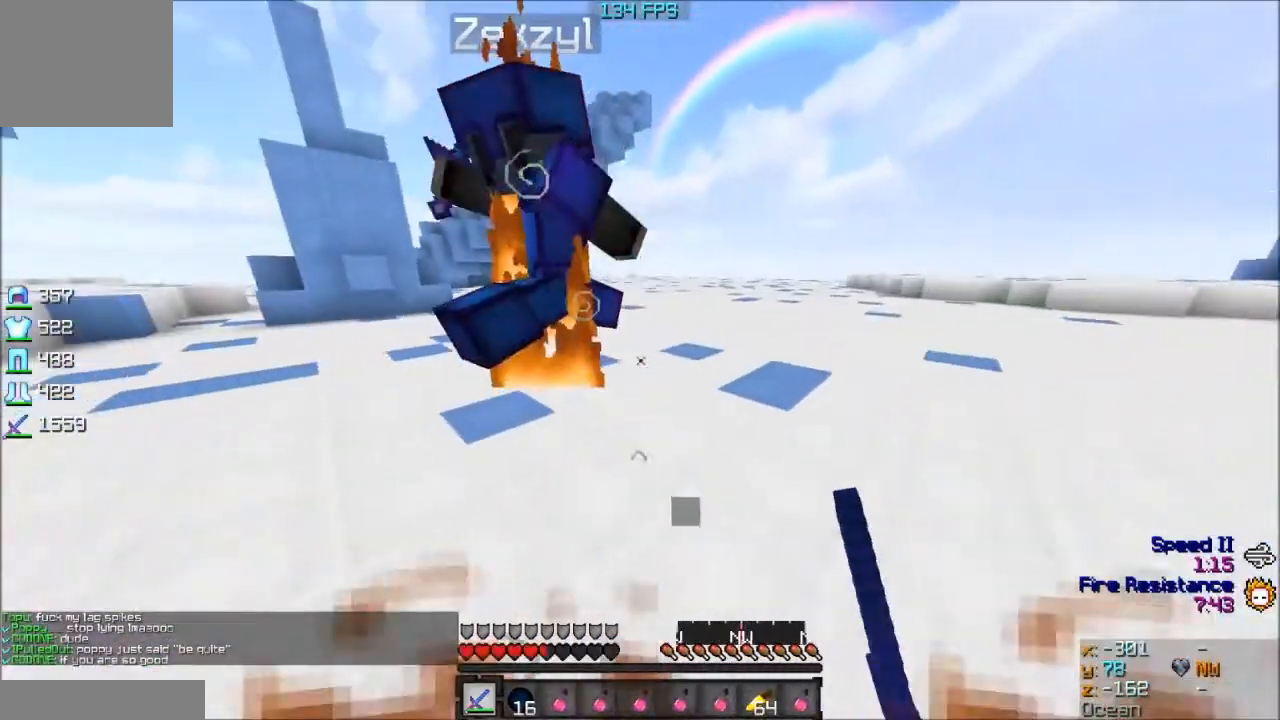
{"keys": ["a", "w"], "events": [[150, "a", "down"]]}
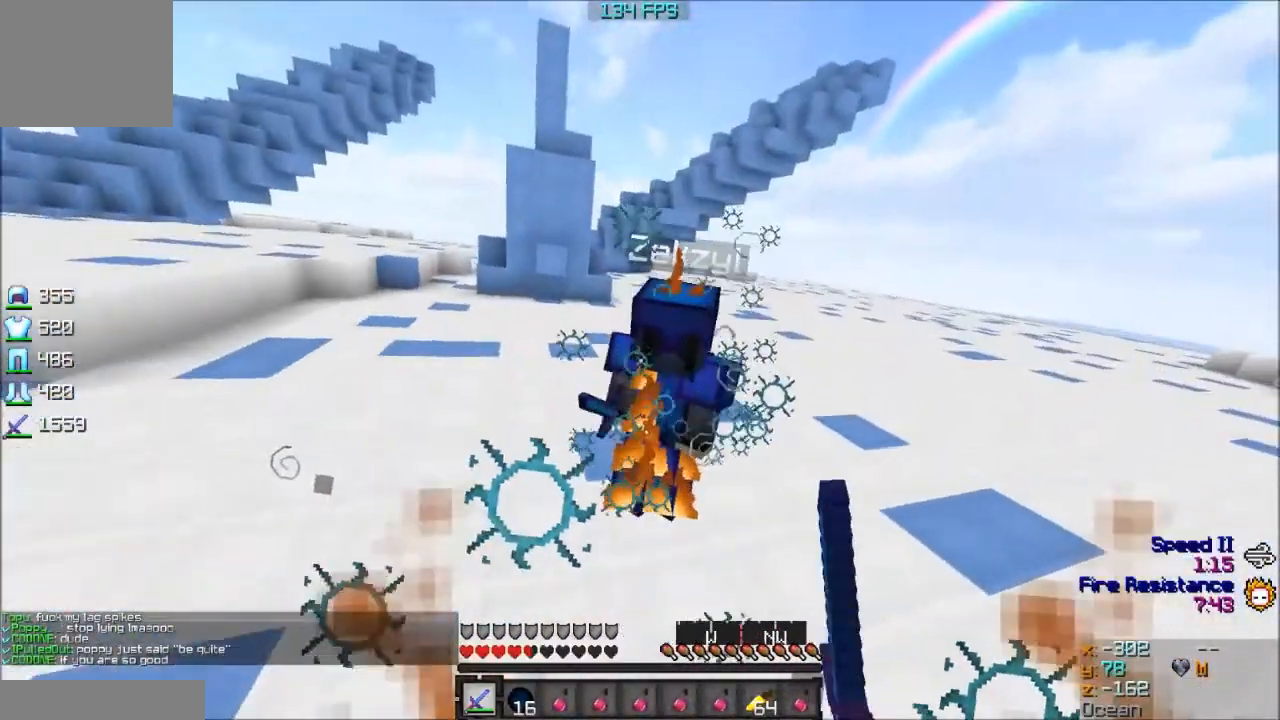
{"keys": ["a", "w"], "events": []}
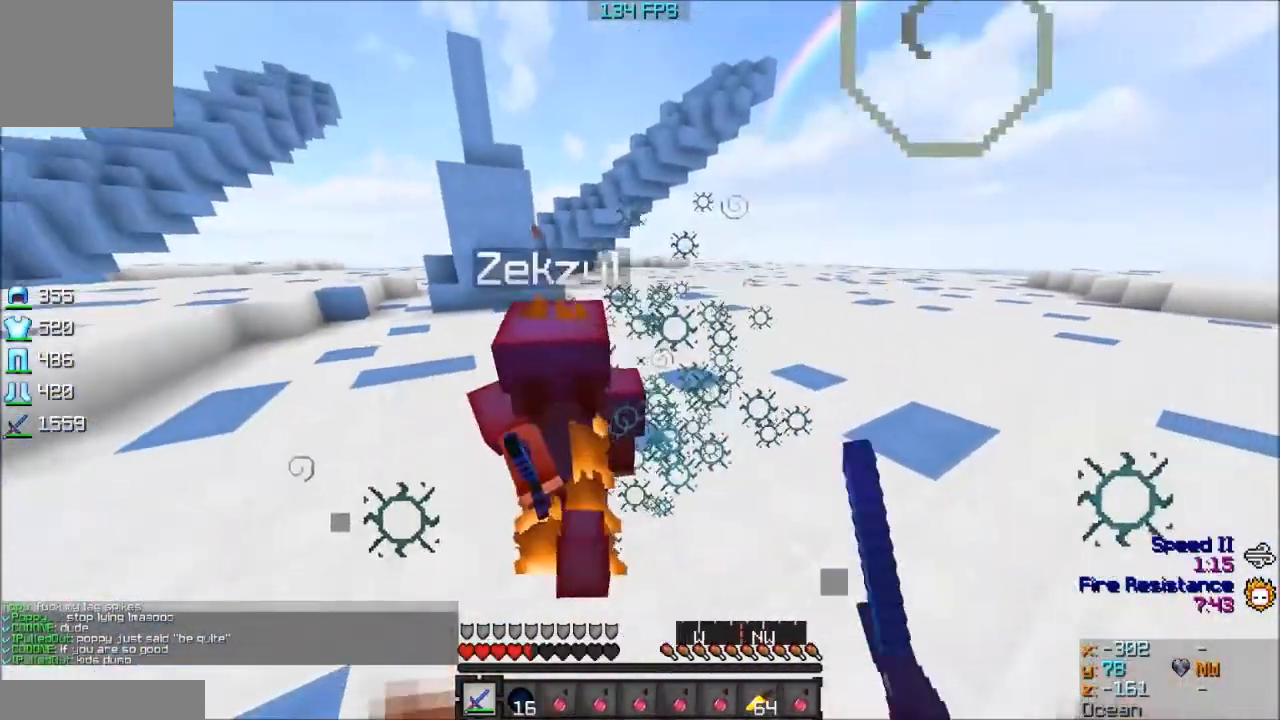
{"keys": ["a", "w"], "events": []}
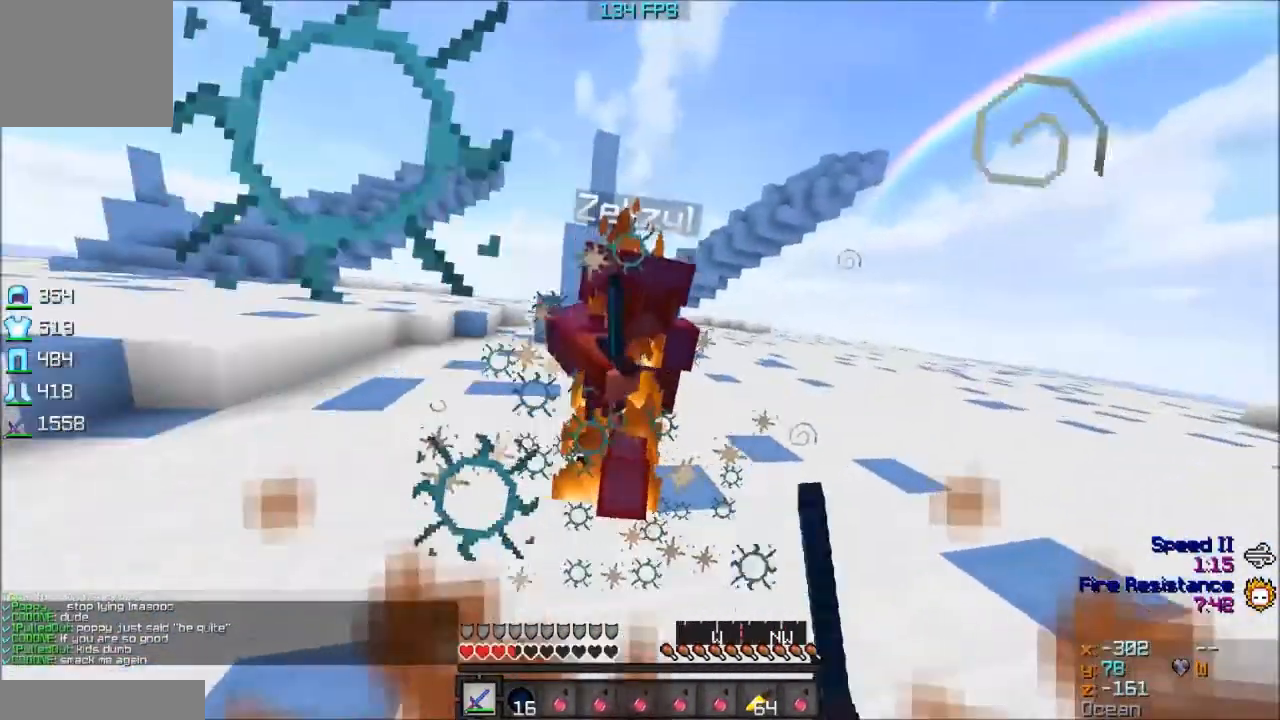
{"keys": ["a", "w"], "events": []}
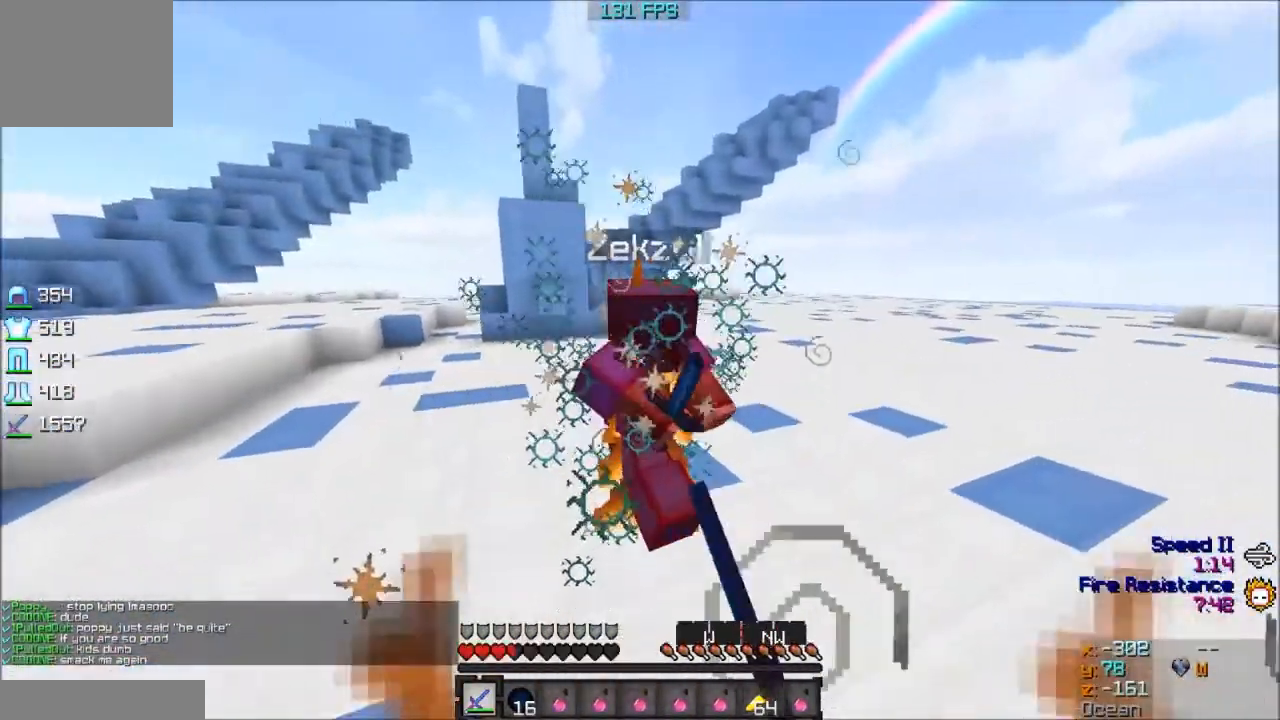
{"keys": ["a", "w"], "events": []}
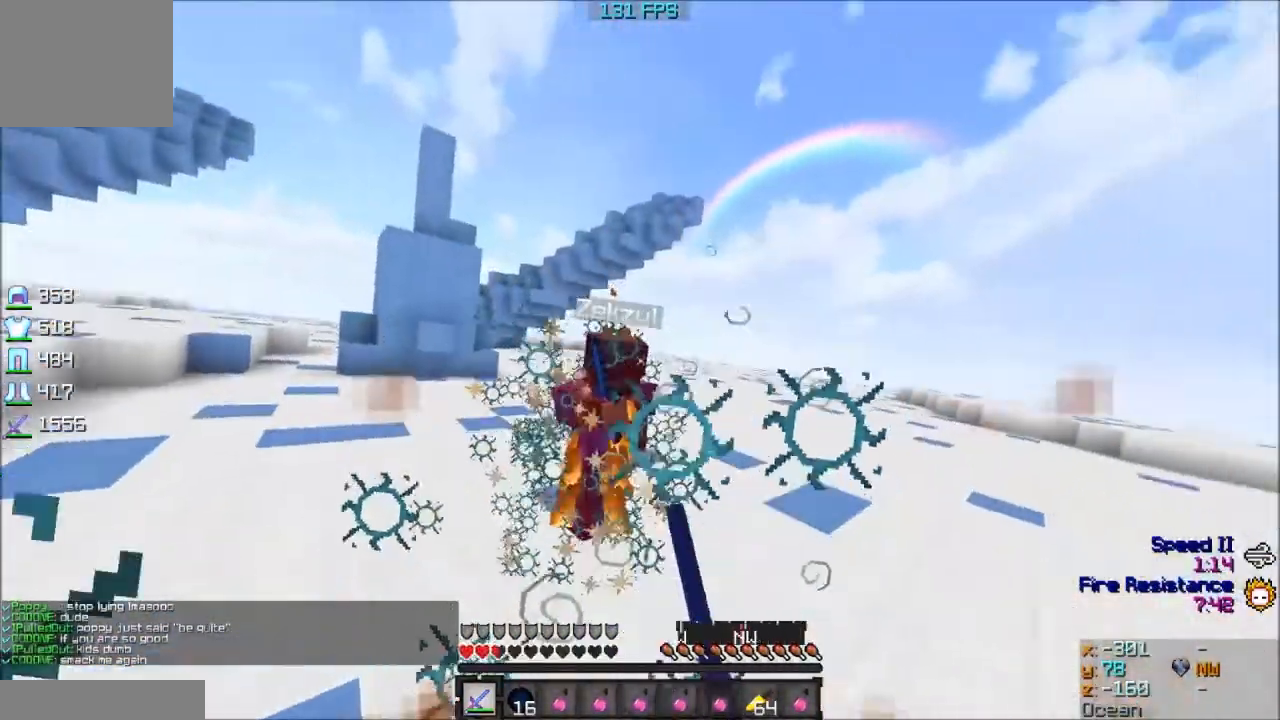
{"keys": ["a", "w"], "events": []}
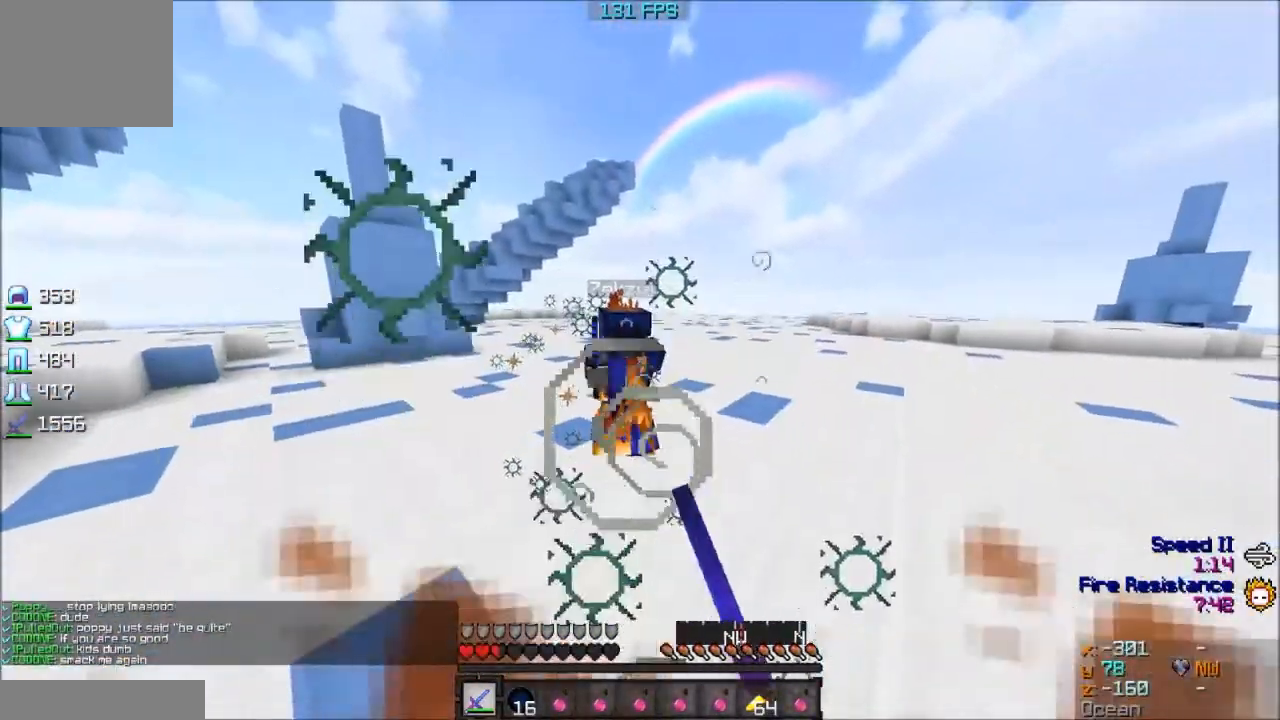
{"keys": ["a", "w"], "events": []}
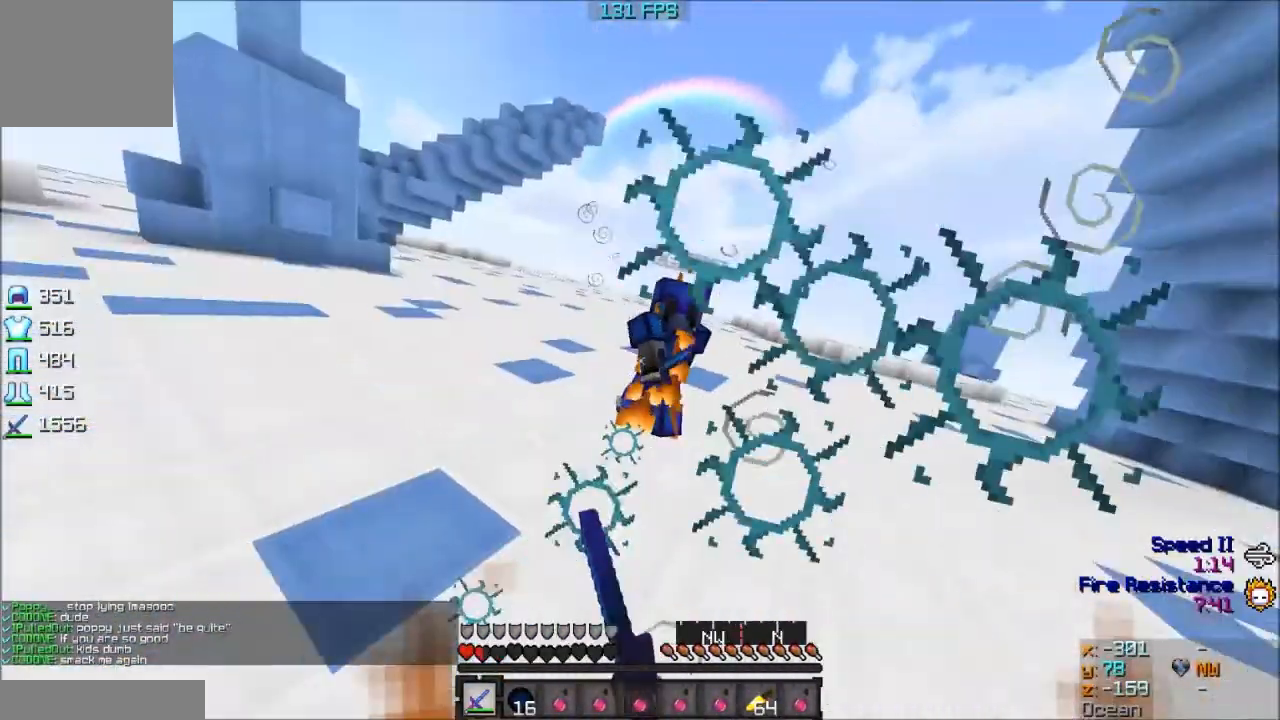
{"keys": ["d", "w"], "events": [[150, "a", "up"], [350, "d", "down"]]}
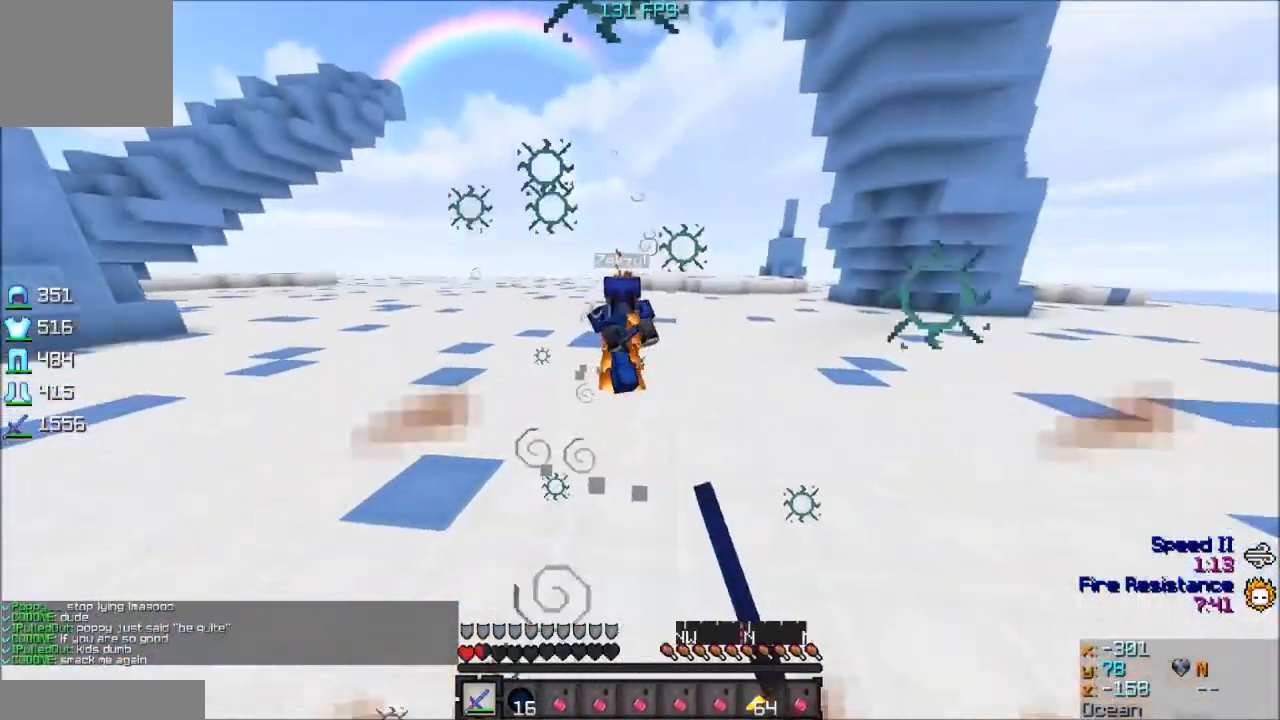
{"keys": ["w"], "events": [[450, "d", "up"]]}
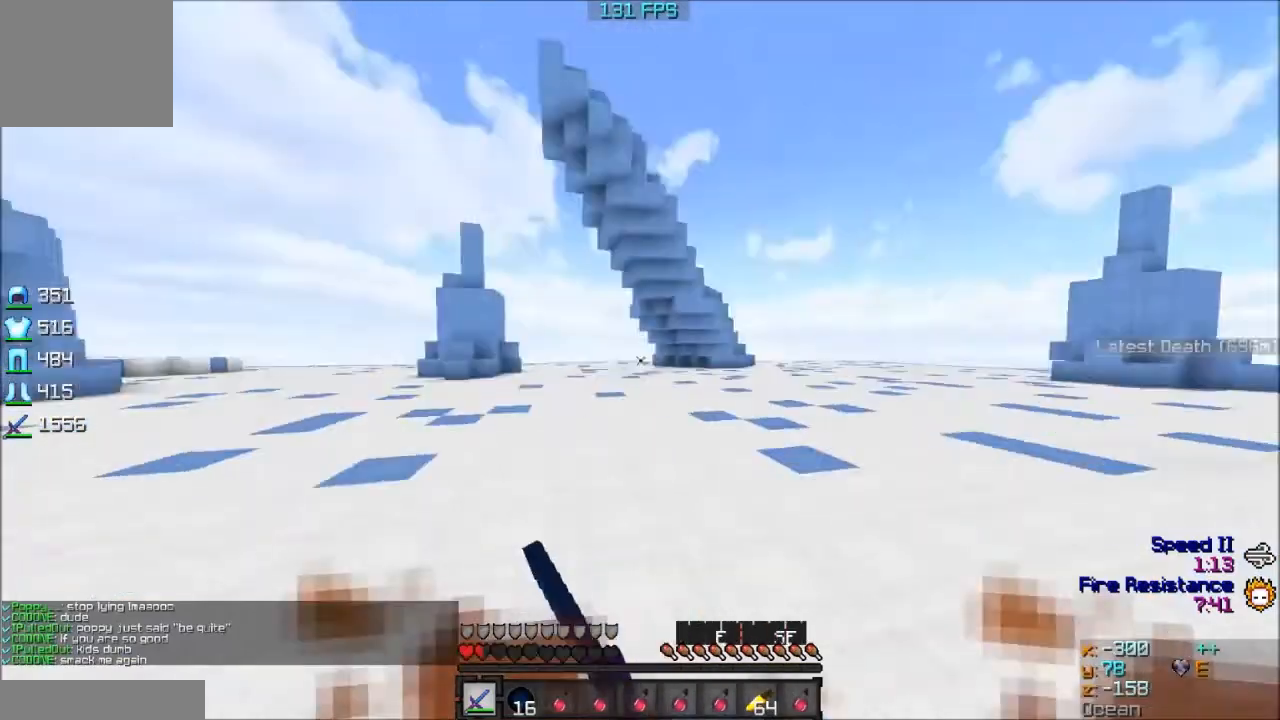
{"keys": ["w"], "events": []}
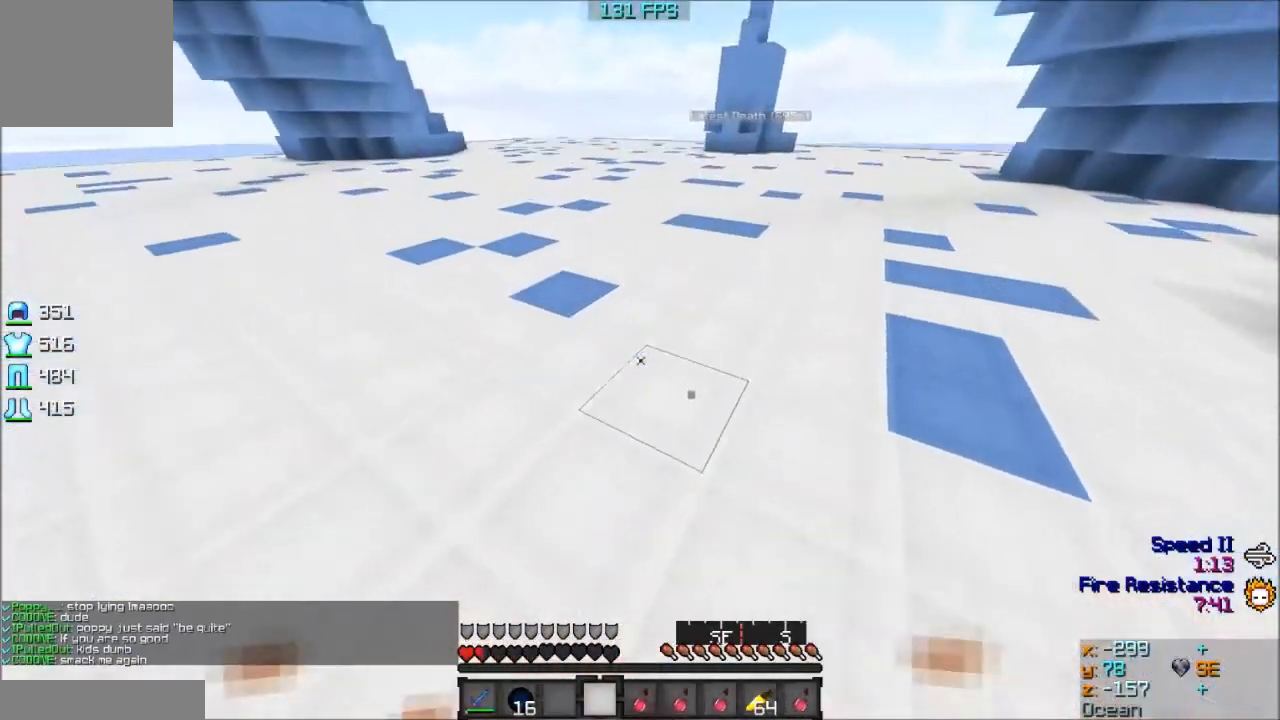
{"keys": ["w"], "events": []}
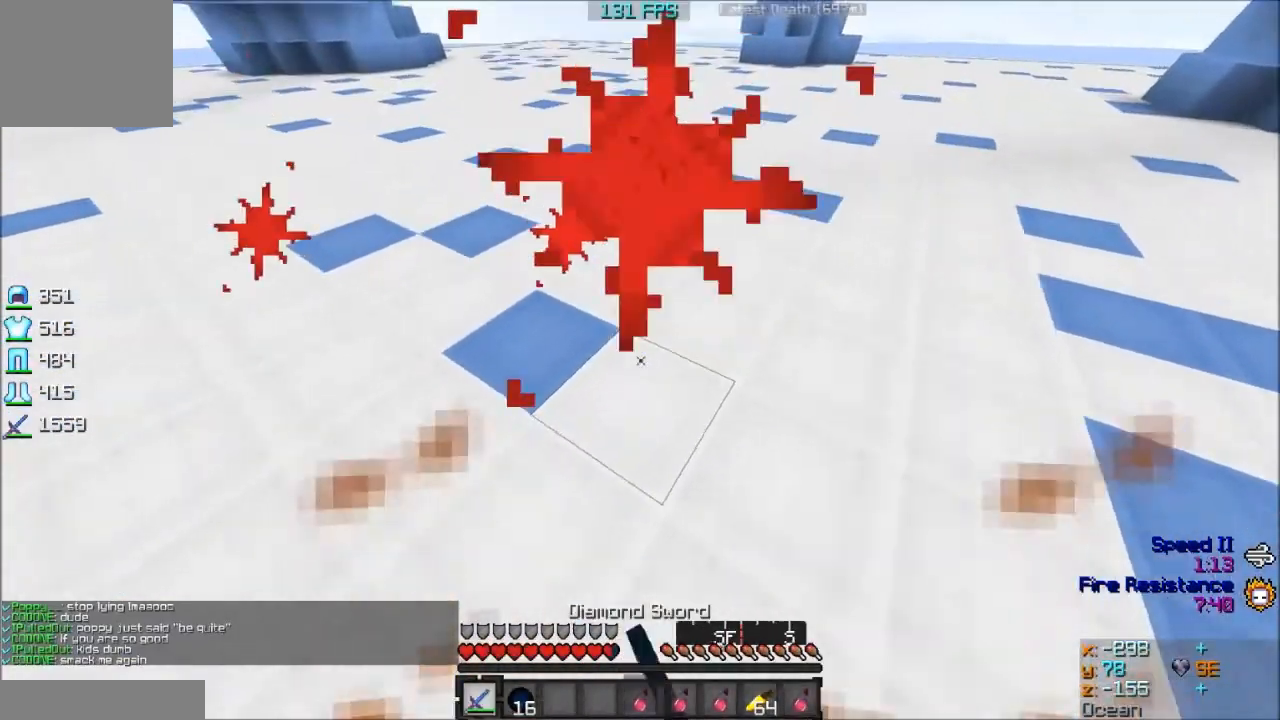
{"keys": ["w"], "events": []}
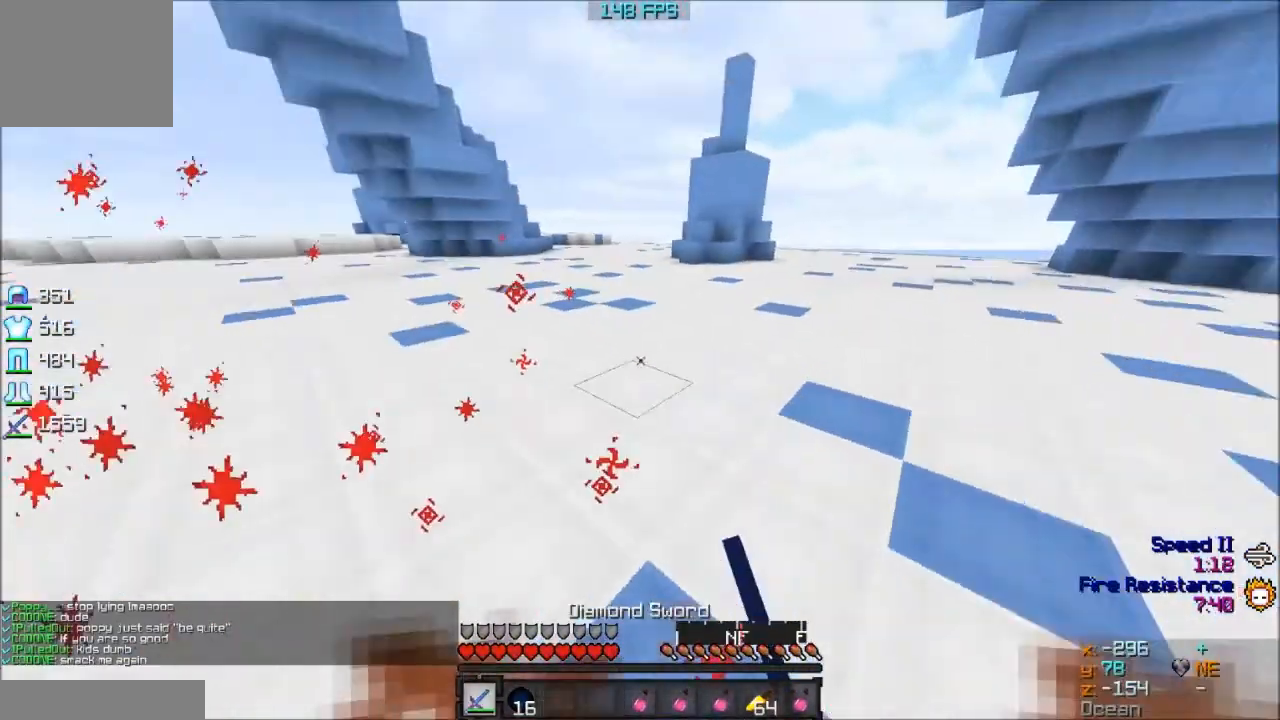
{"keys": ["a", "w"], "events": [[50, "a", "down"]]}
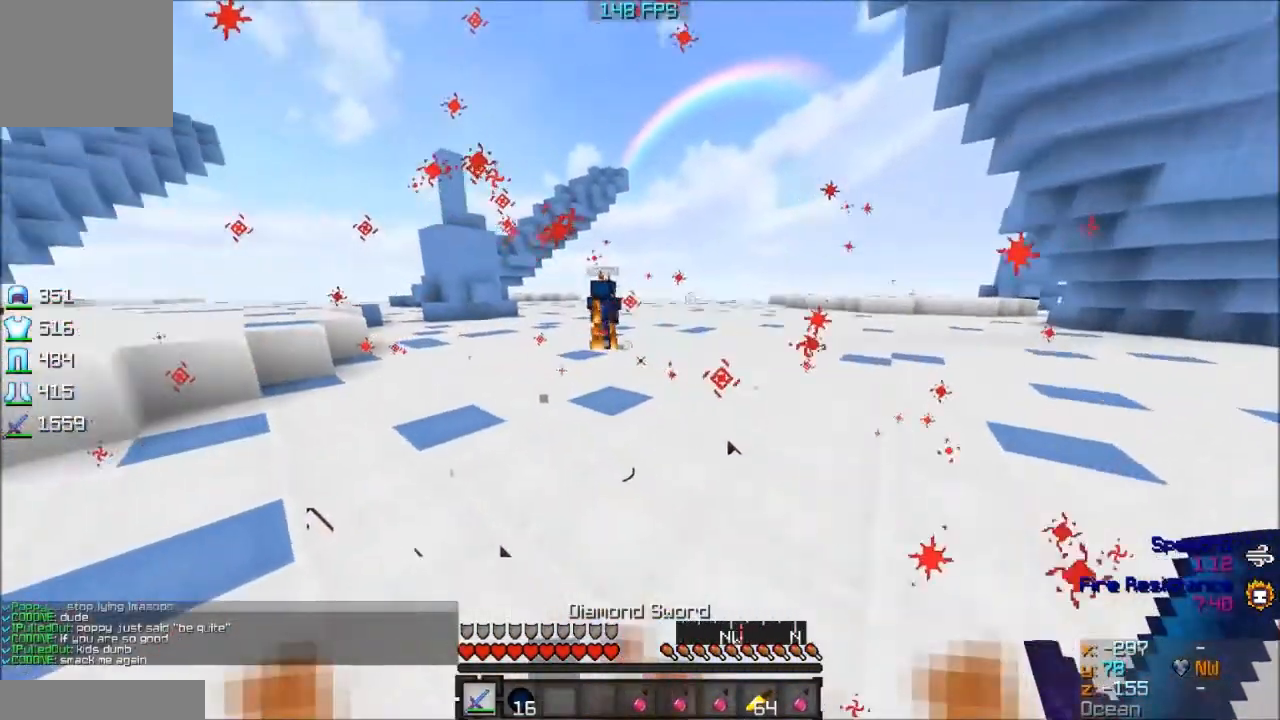
{"keys": ["a", "w"], "events": []}
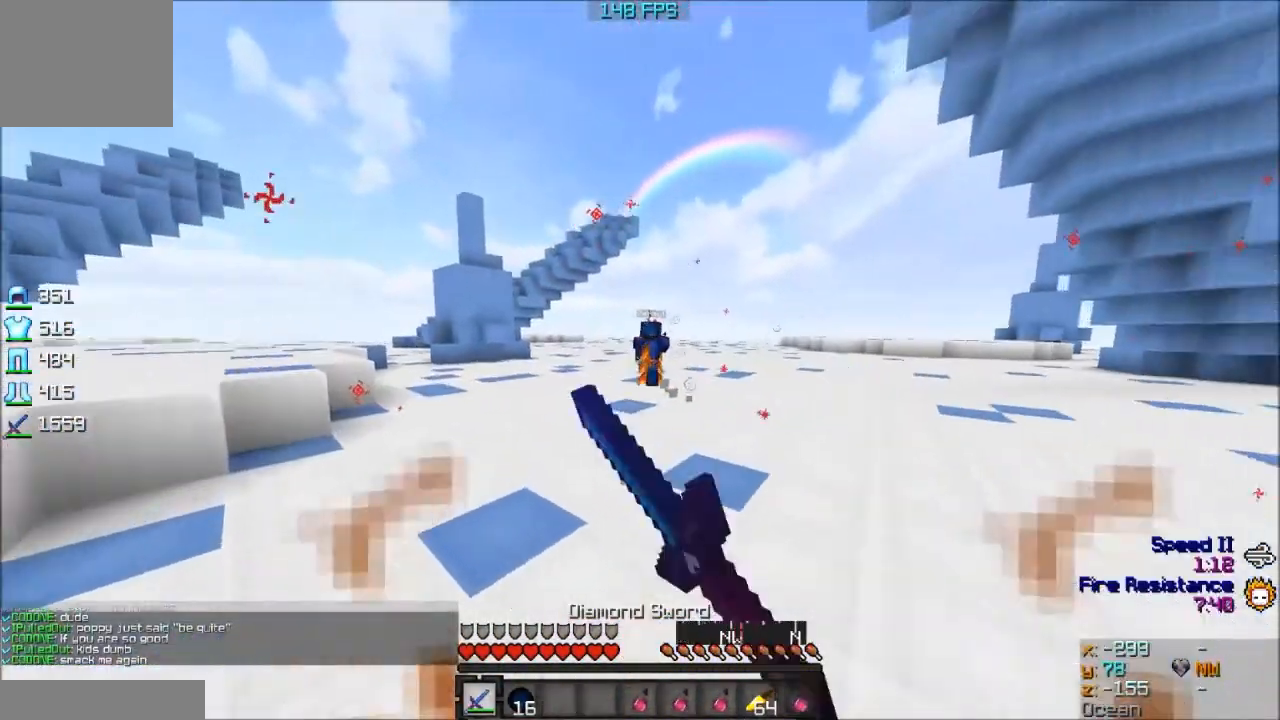
{"keys": ["a", "w"], "events": []}